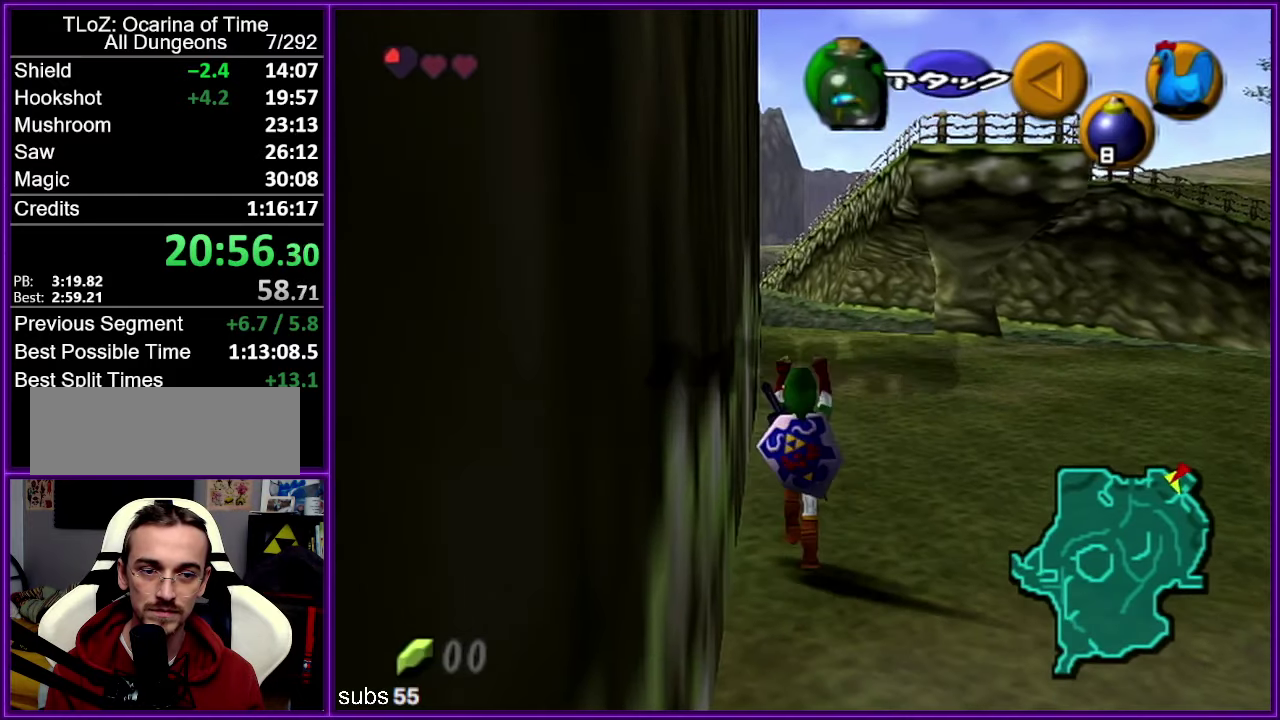
Gameplay with a controller (Nintendo layout); each line is a JSON object with the inputs held at the frame after it. "events" lists button and stick changes between this image and that frame as [ms after this image, input, new state], when the widget could be followed in between. Not read: DPAD_DOWN DPAD_LEFT DPAD_RIGHT DPAD_UP L3 R3.
{"buttons": ["Z"], "left_stick": "down", "events": [[33, "Z", "down"]]}
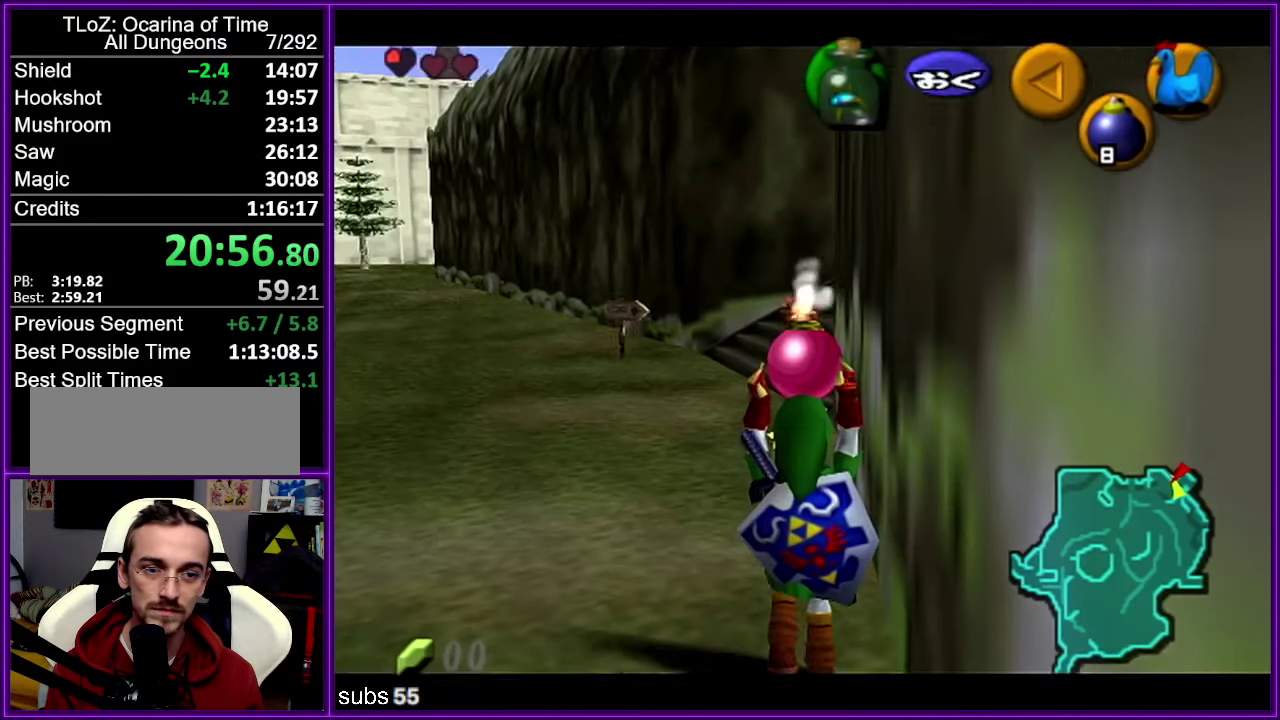
{"buttons": ["Z"], "left_stick": "down", "events": []}
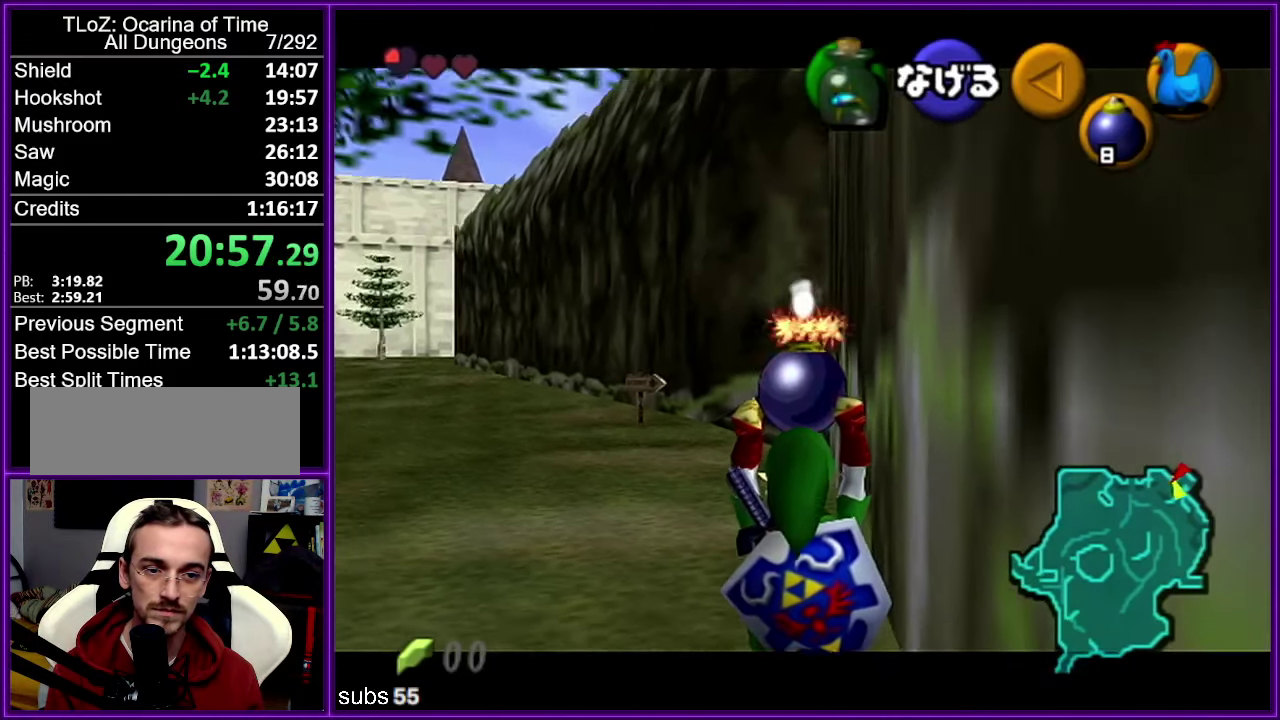
{"buttons": ["Z"], "left_stick": "down", "events": []}
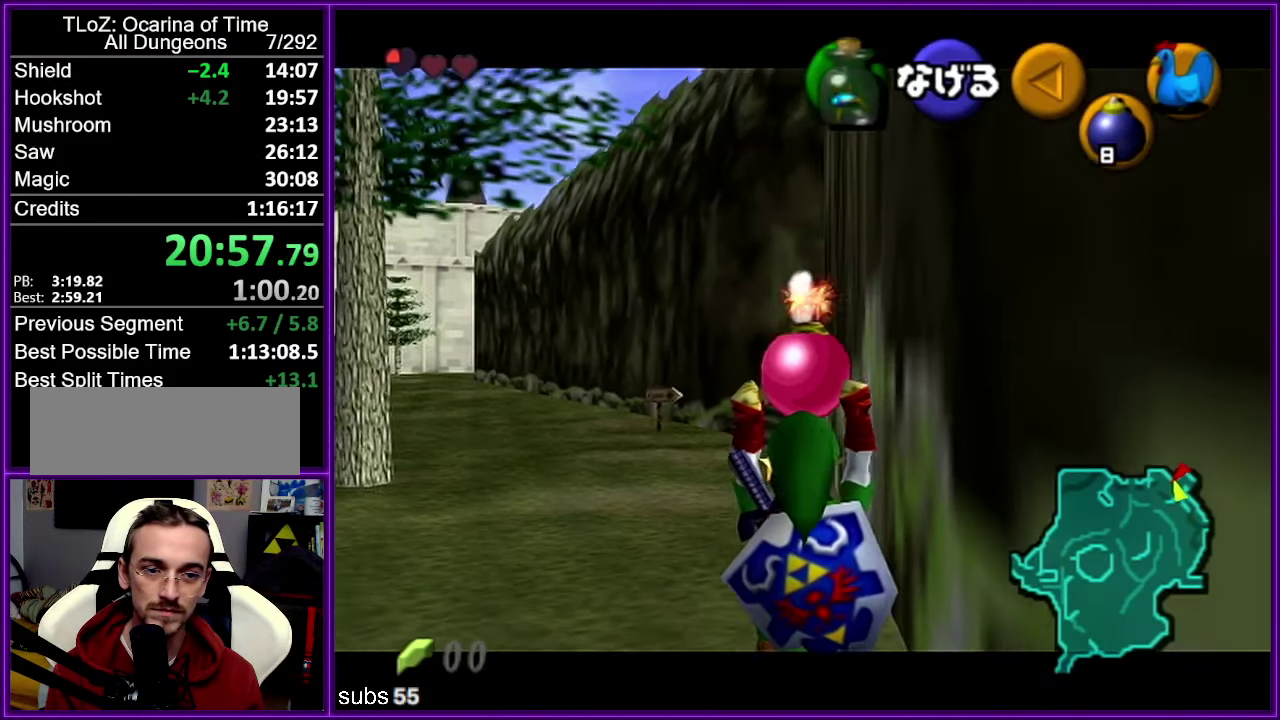
{"buttons": ["Z"], "left_stick": "down", "events": []}
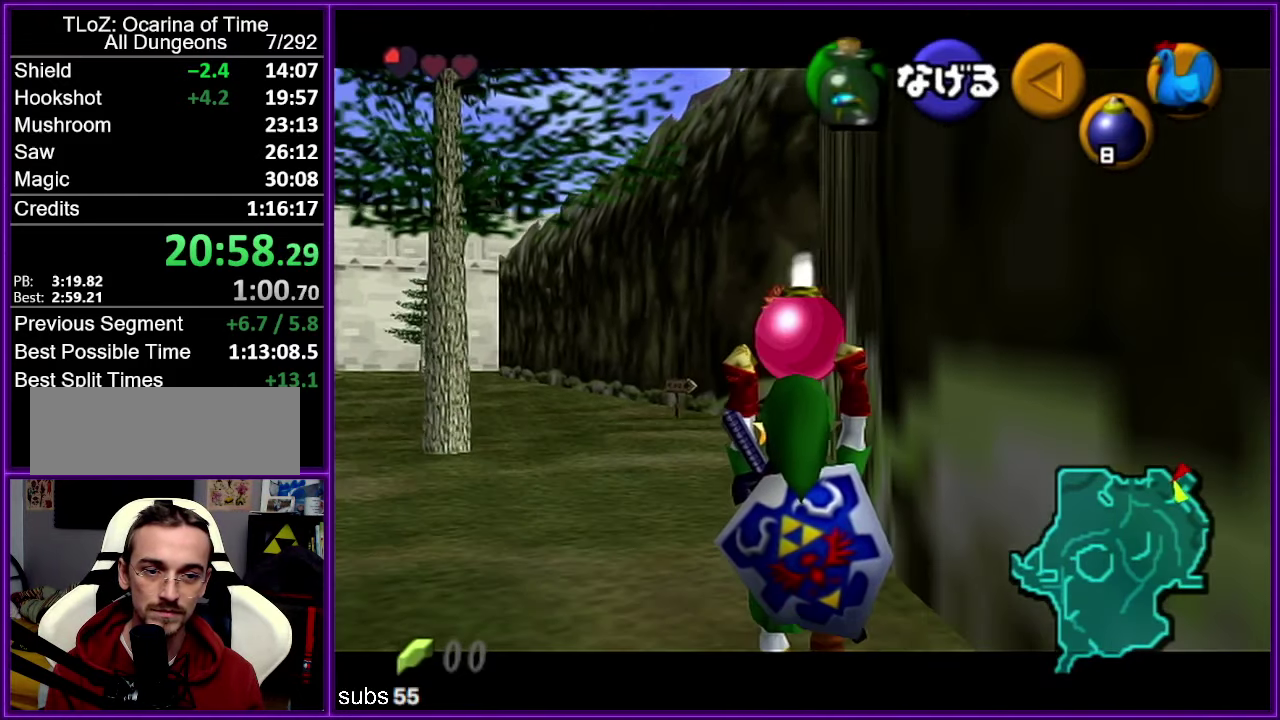
{"buttons": ["Z"], "left_stick": "down", "events": []}
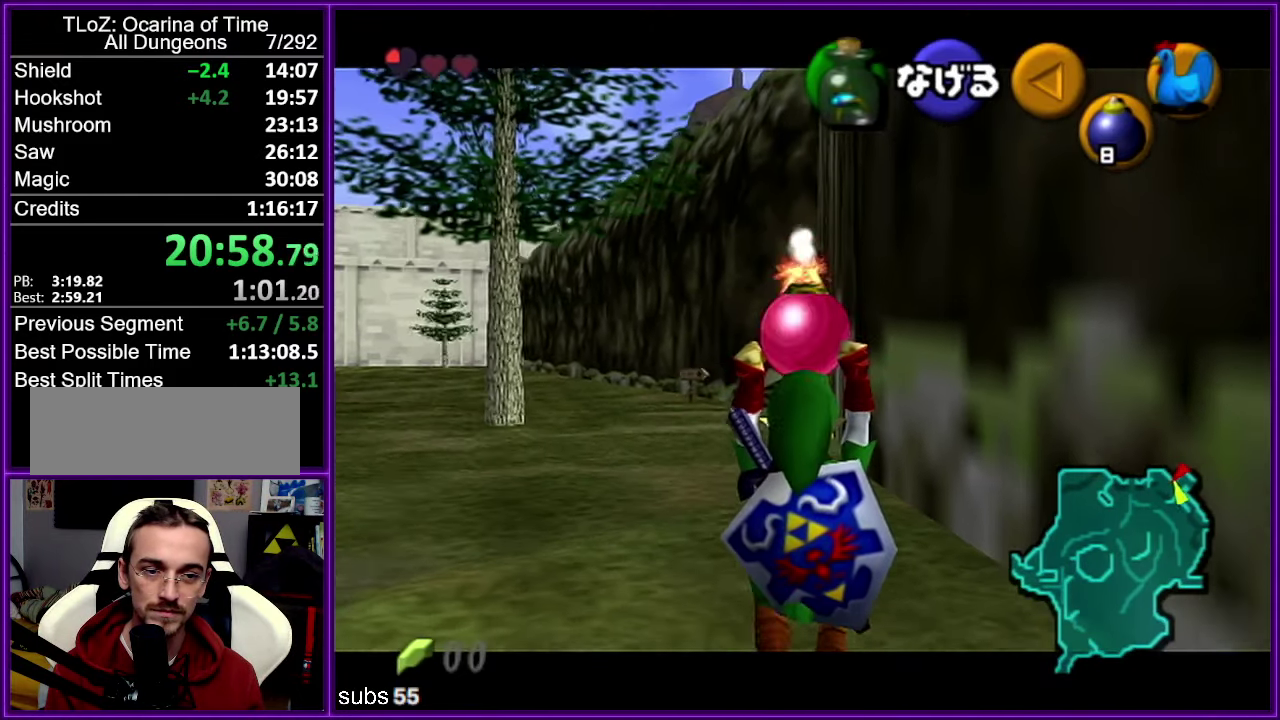
{"buttons": ["R1", "Z"], "left_stick": "center", "events": [[100, "R1", "down"], [316, "left_stick", "center"]]}
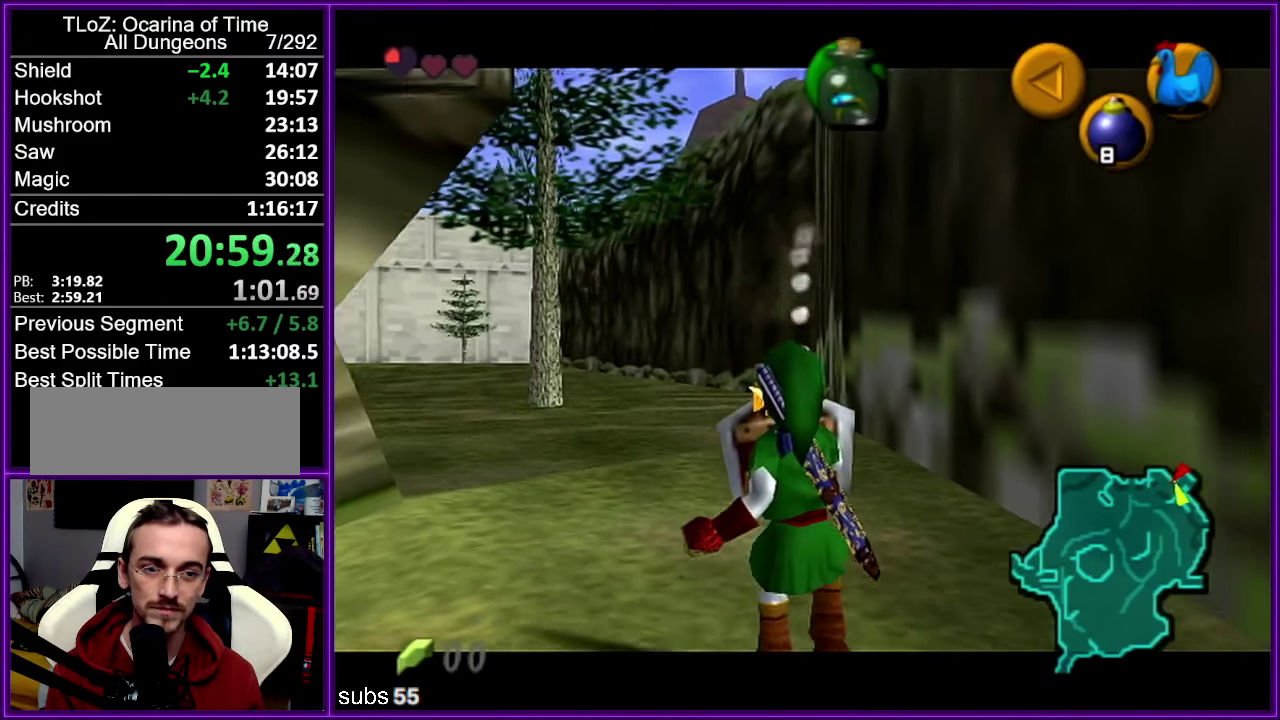
{"buttons": ["R1", "Z"], "left_stick": "down", "events": [[183, "A", "down"], [333, "A", "up"], [433, "left_stick", "down"]]}
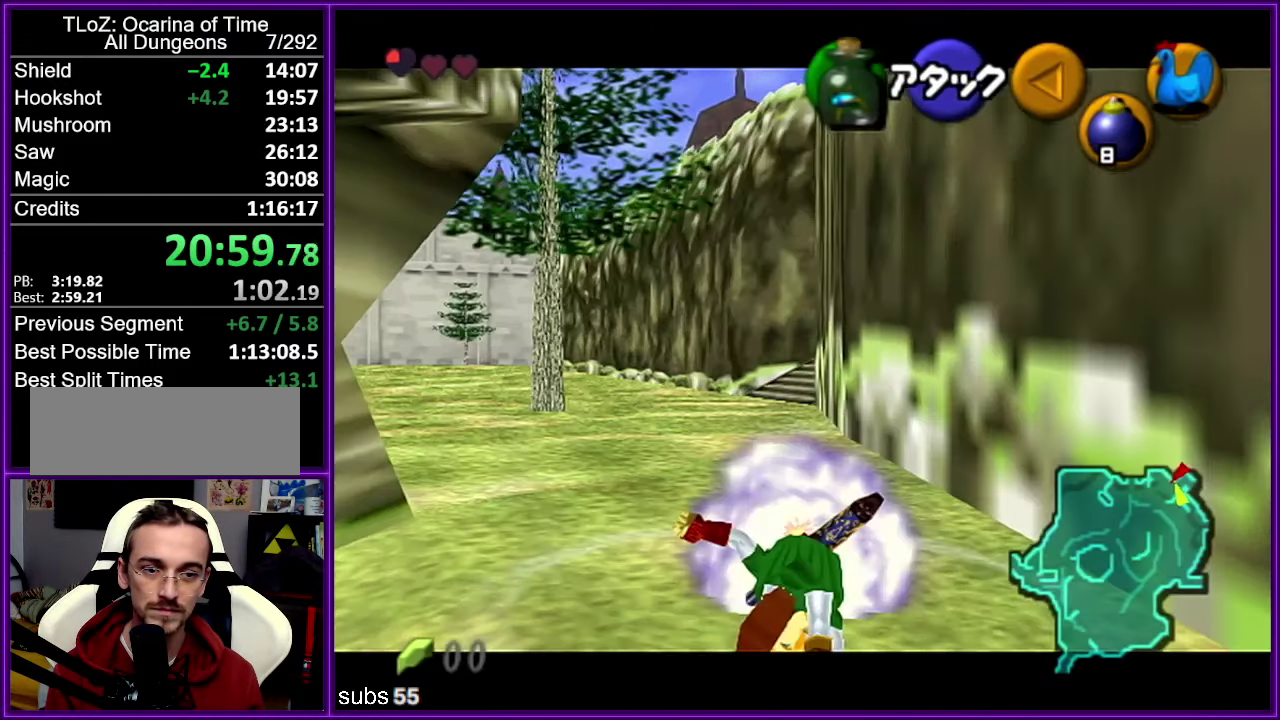
{"buttons": ["Z"], "left_stick": "center", "events": [[166, "A", "down"], [333, "A", "up"], [383, "left_stick", "center"], [450, "R1", "up"]]}
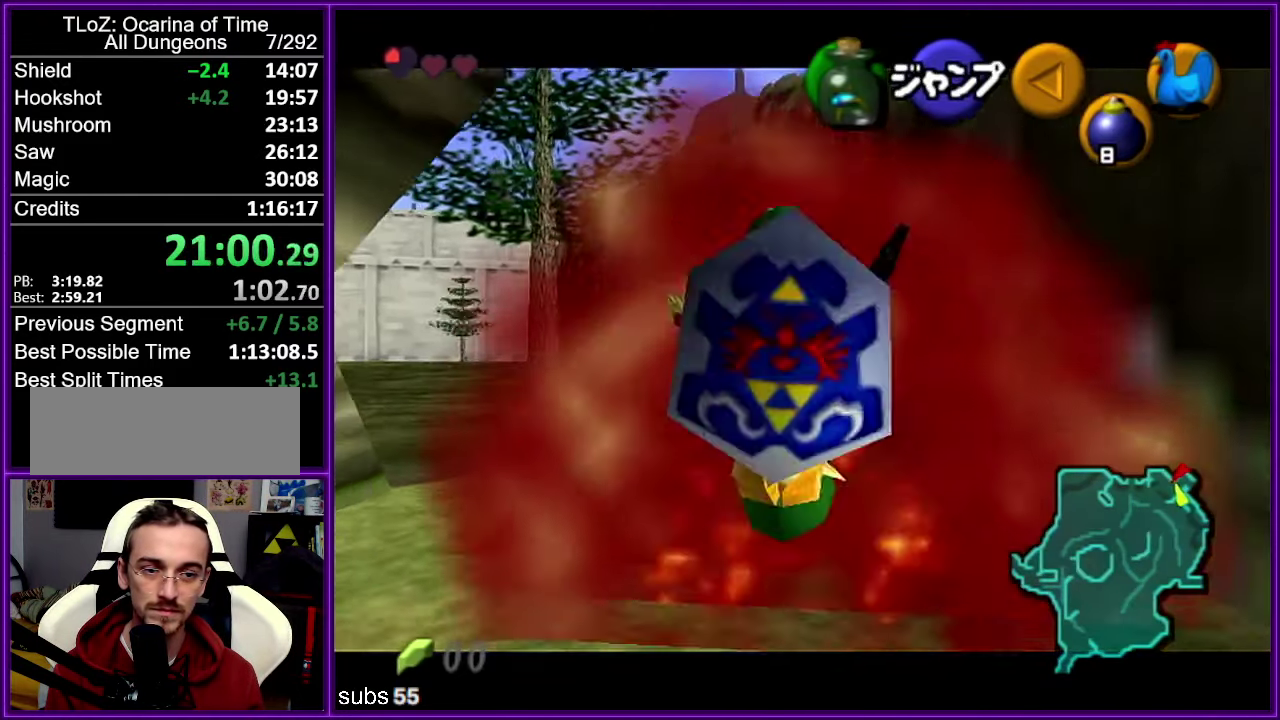
{"buttons": ["Z"], "left_stick": "center", "events": []}
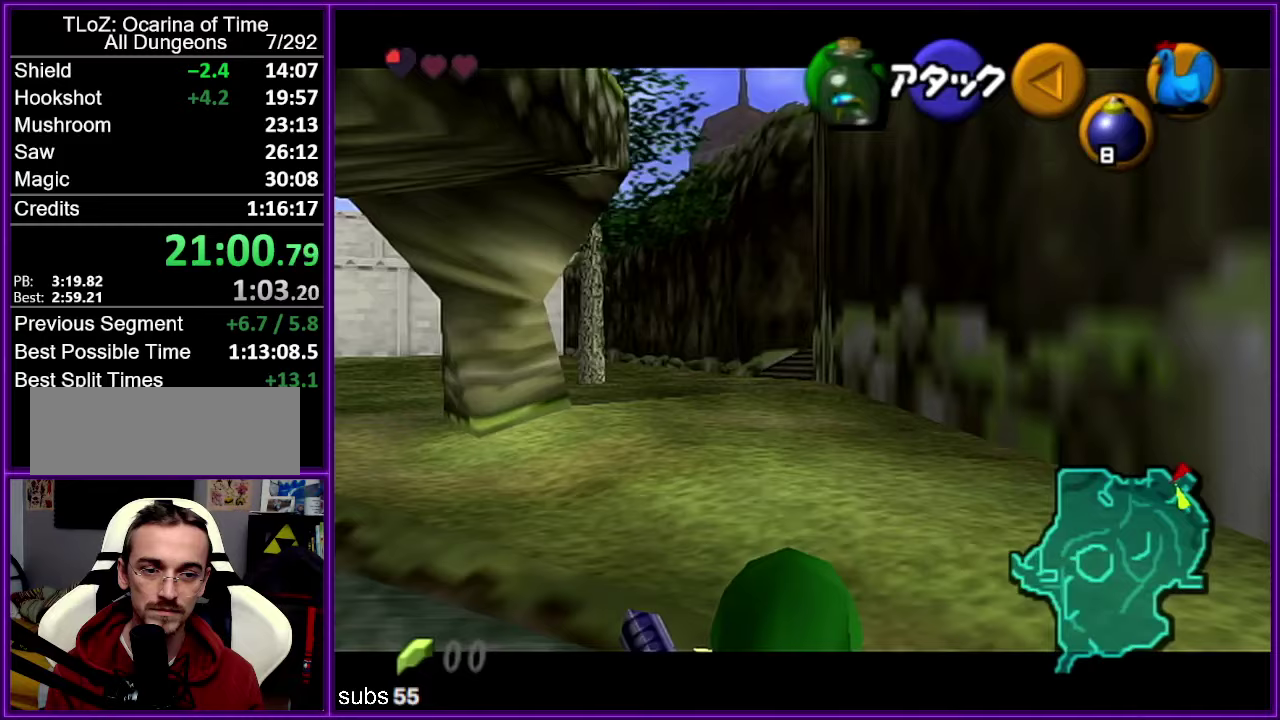
{"buttons": ["Z"], "left_stick": "center", "events": []}
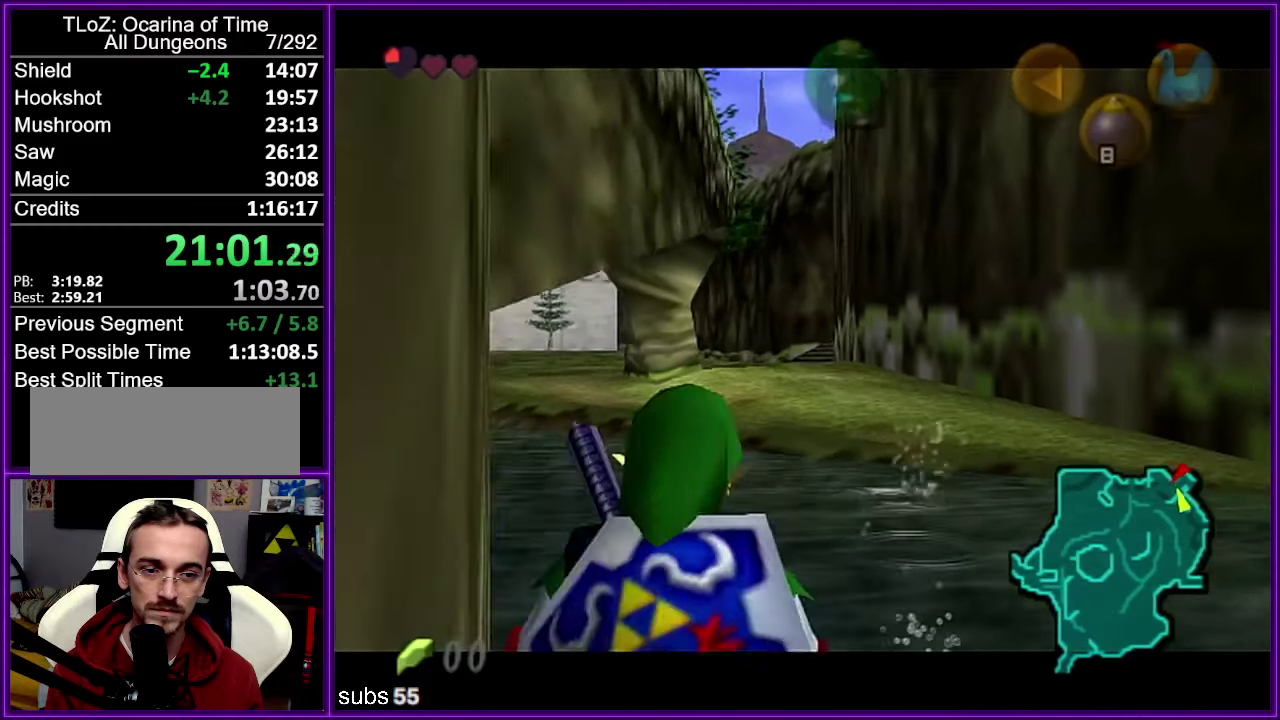
{"buttons": ["Z"], "left_stick": "center", "events": []}
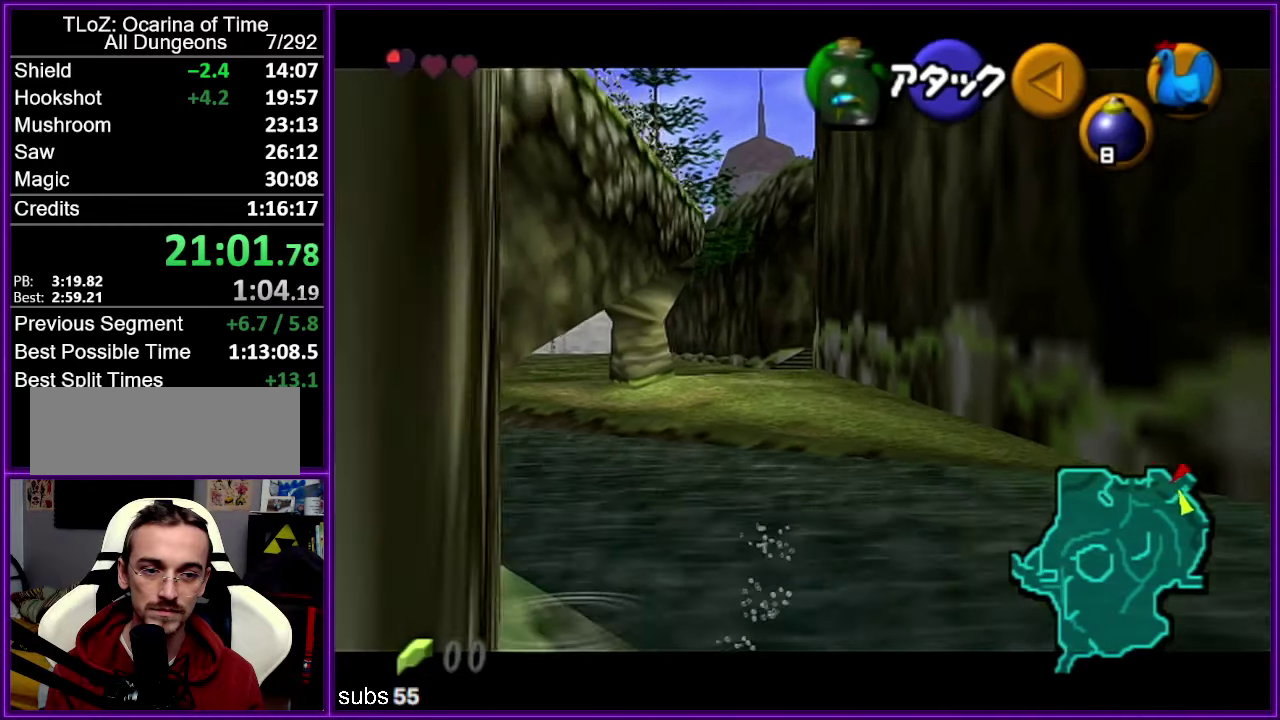
{"buttons": ["Z"], "left_stick": "center", "events": []}
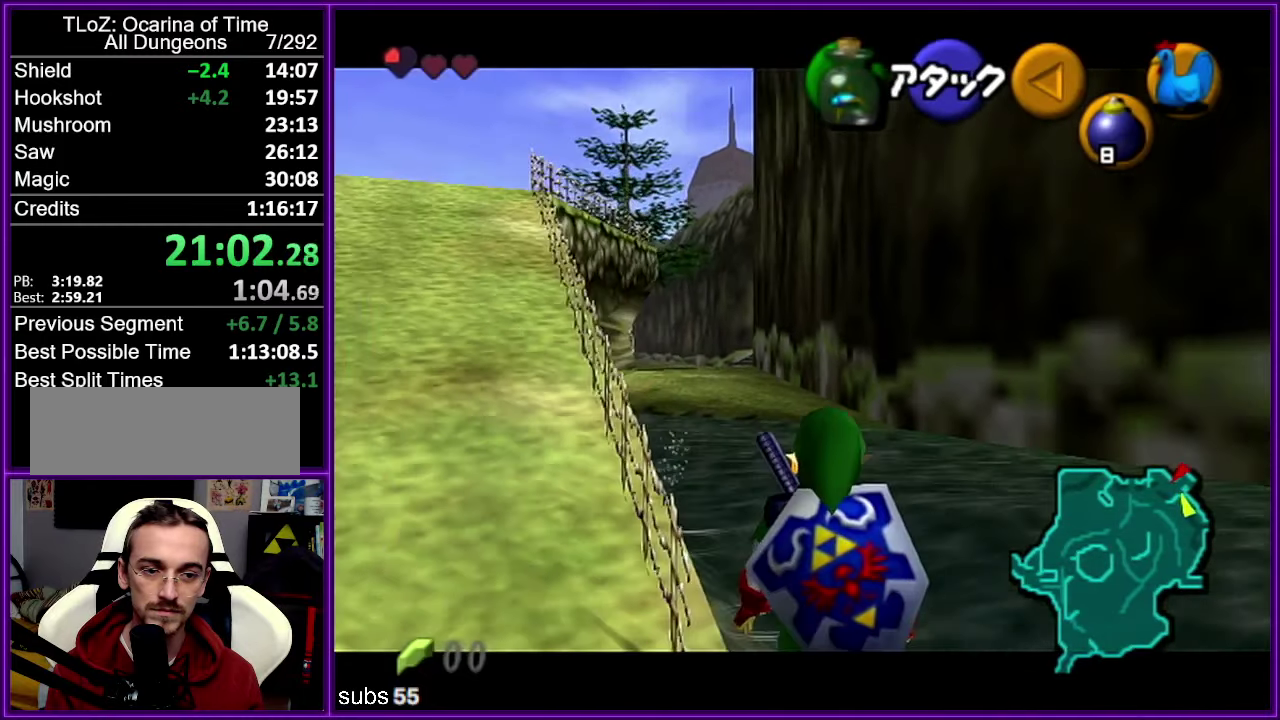
{"buttons": ["Z"], "left_stick": "center", "events": [[217, "Z", "up"], [417, "Z", "down"]]}
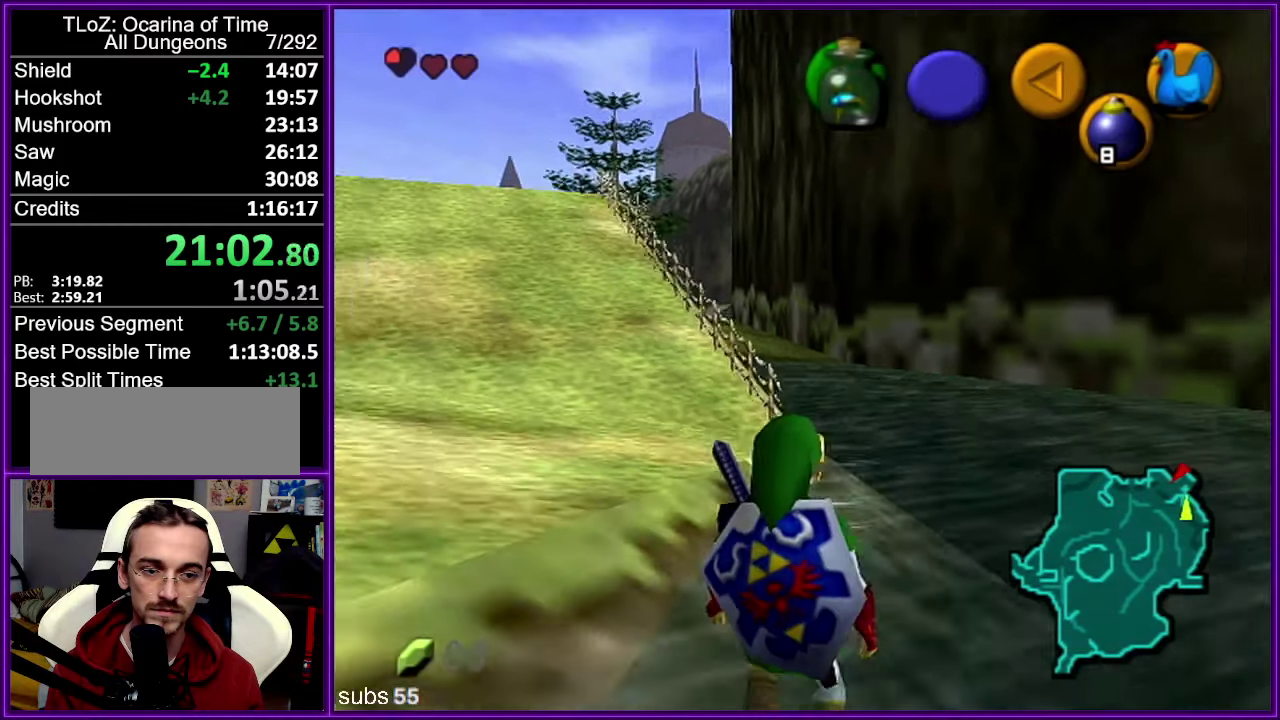
{"buttons": ["Z"], "left_stick": "center", "events": []}
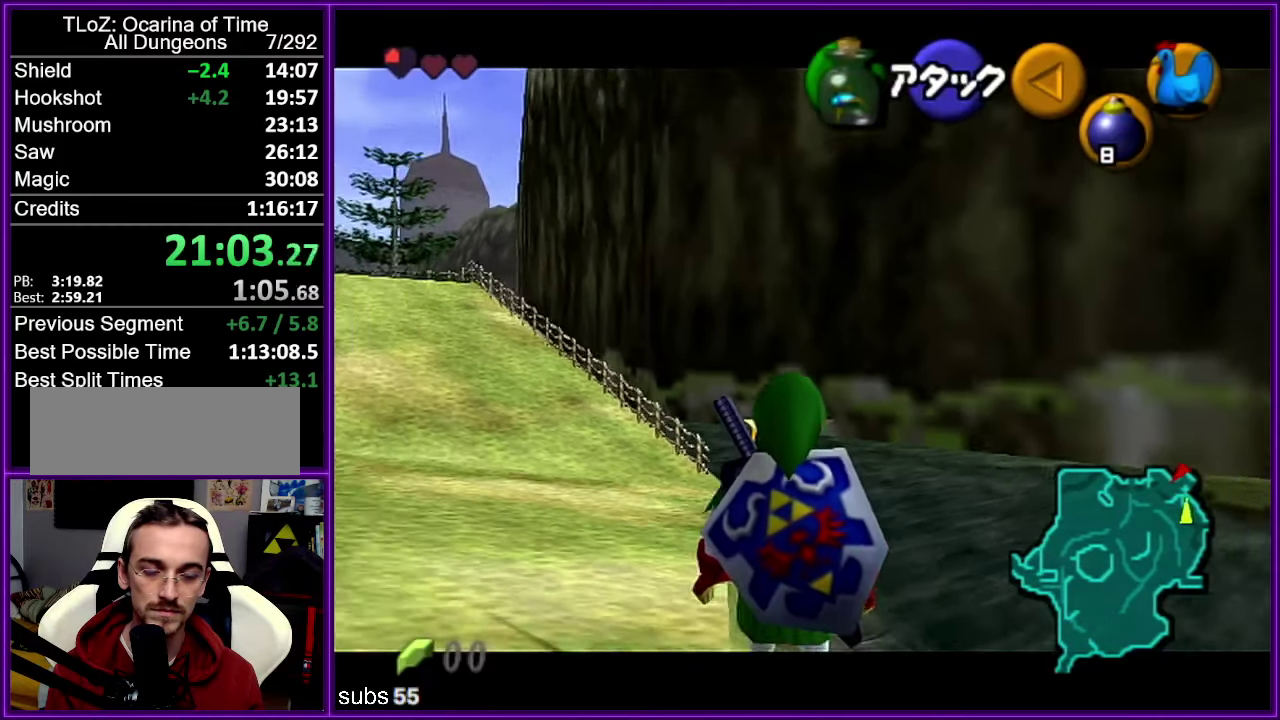
{"buttons": ["Z"], "left_stick": "center", "events": []}
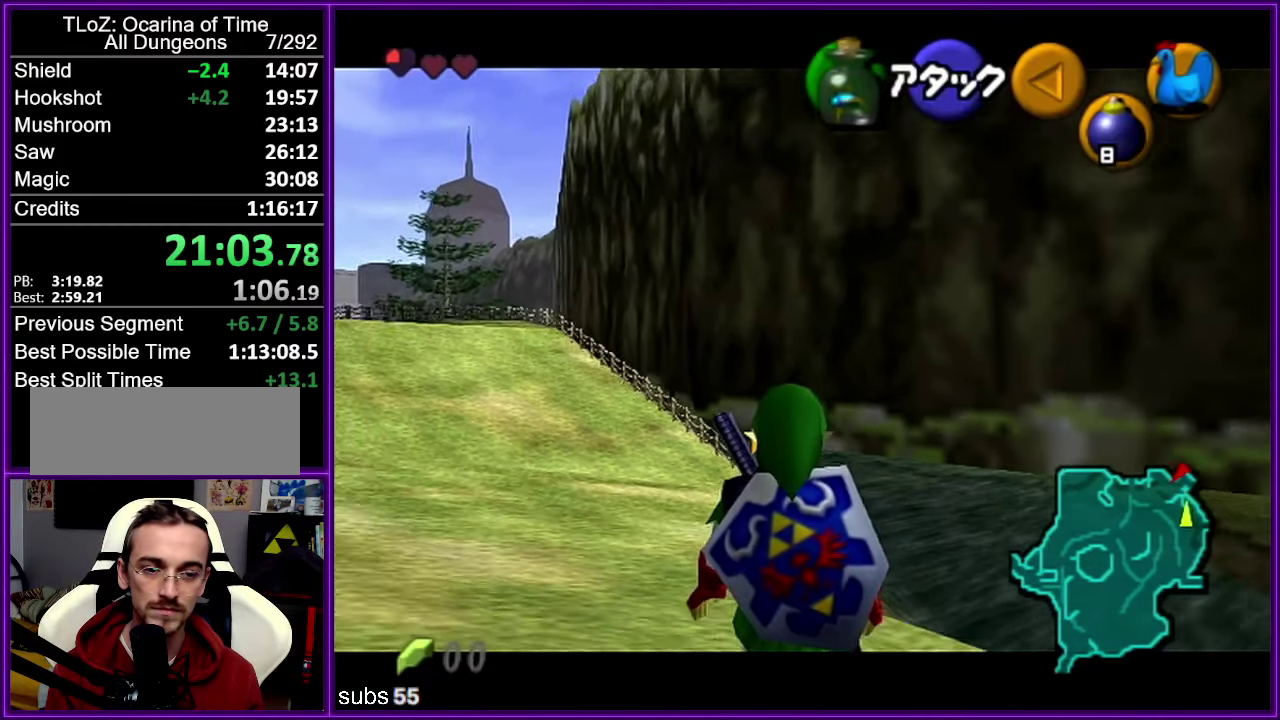
{"buttons": ["Z"], "left_stick": "center", "events": []}
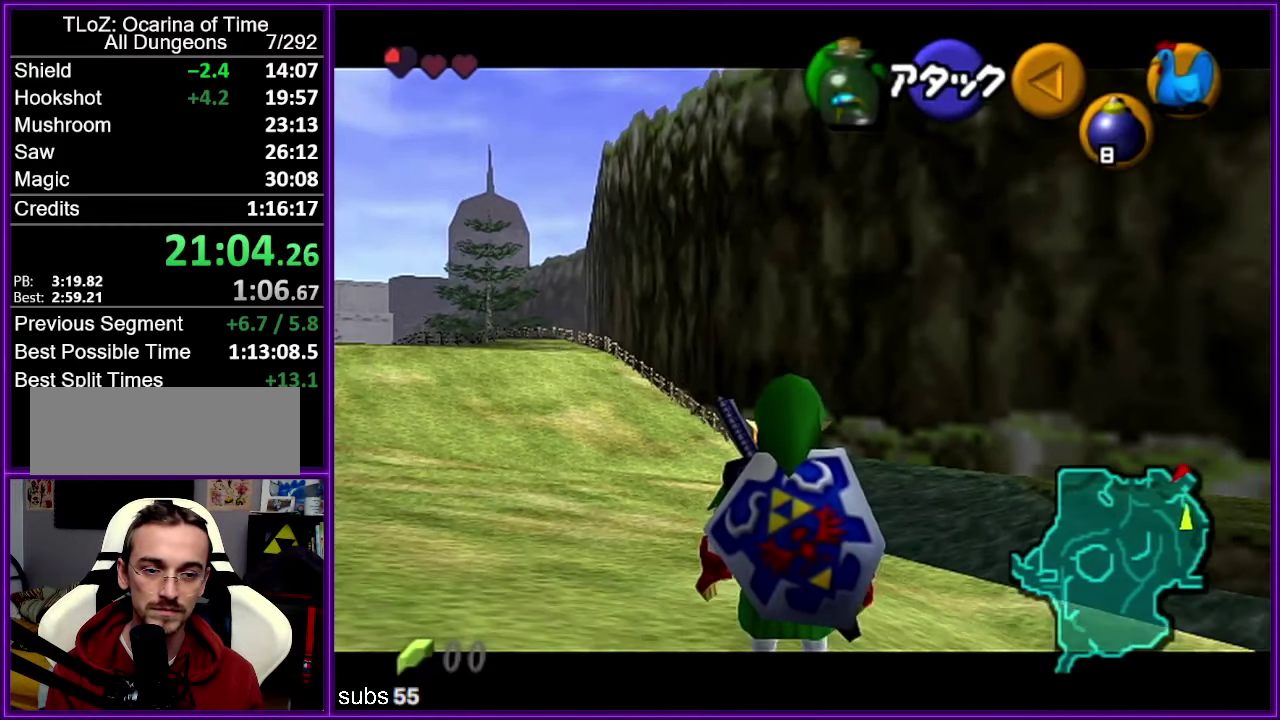
{"buttons": ["Z"], "left_stick": "center", "events": [[117, "Z", "up"], [167, "Z", "down"]]}
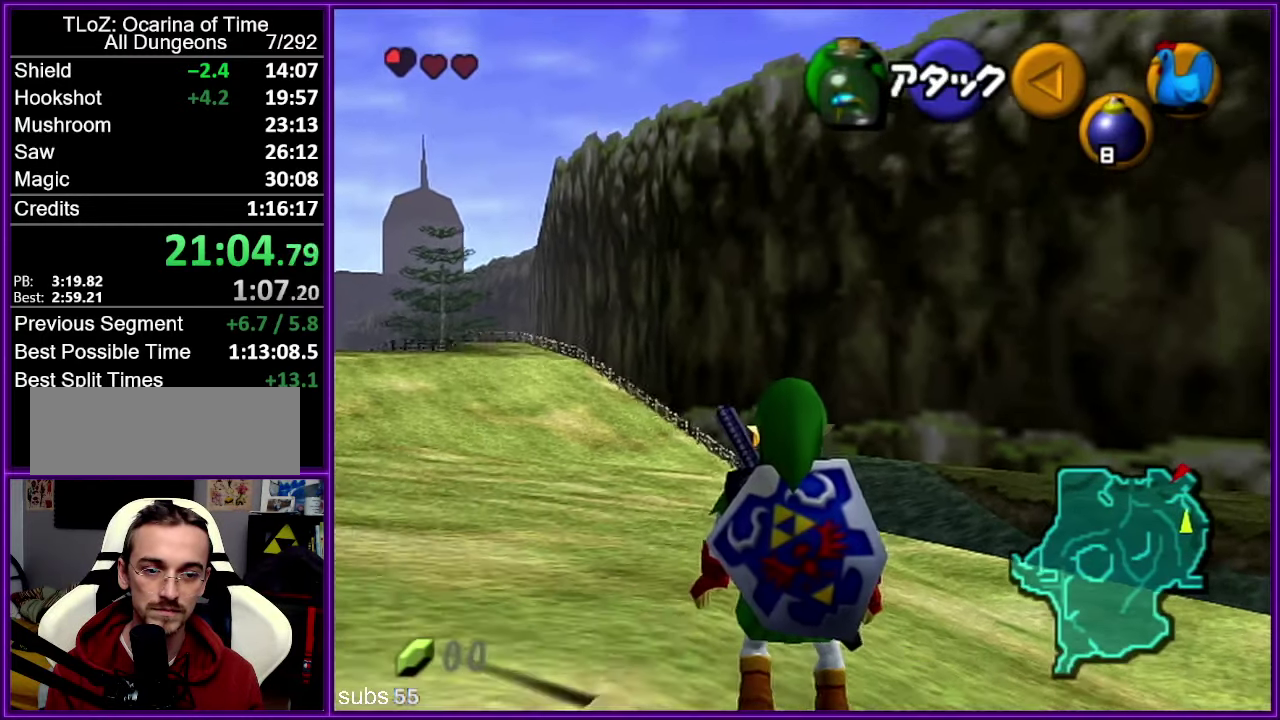
{"buttons": ["Z"], "left_stick": "center", "events": []}
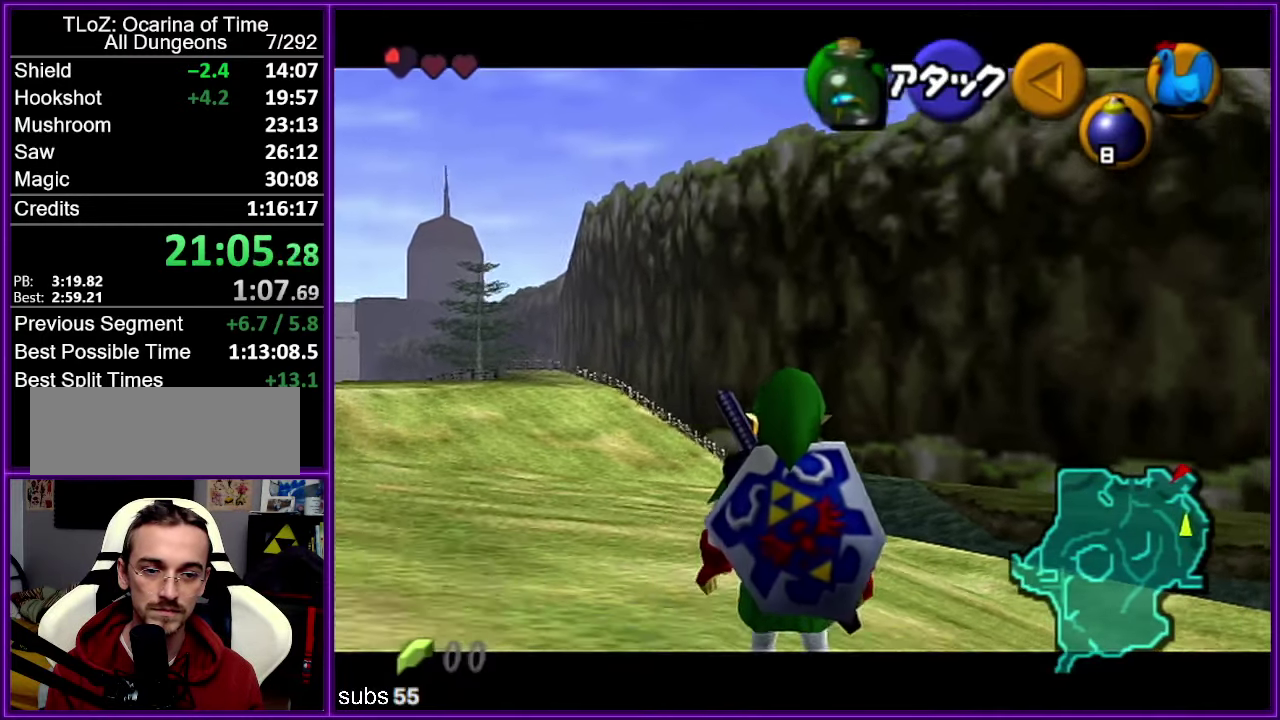
{"buttons": ["Z"], "left_stick": "center", "events": []}
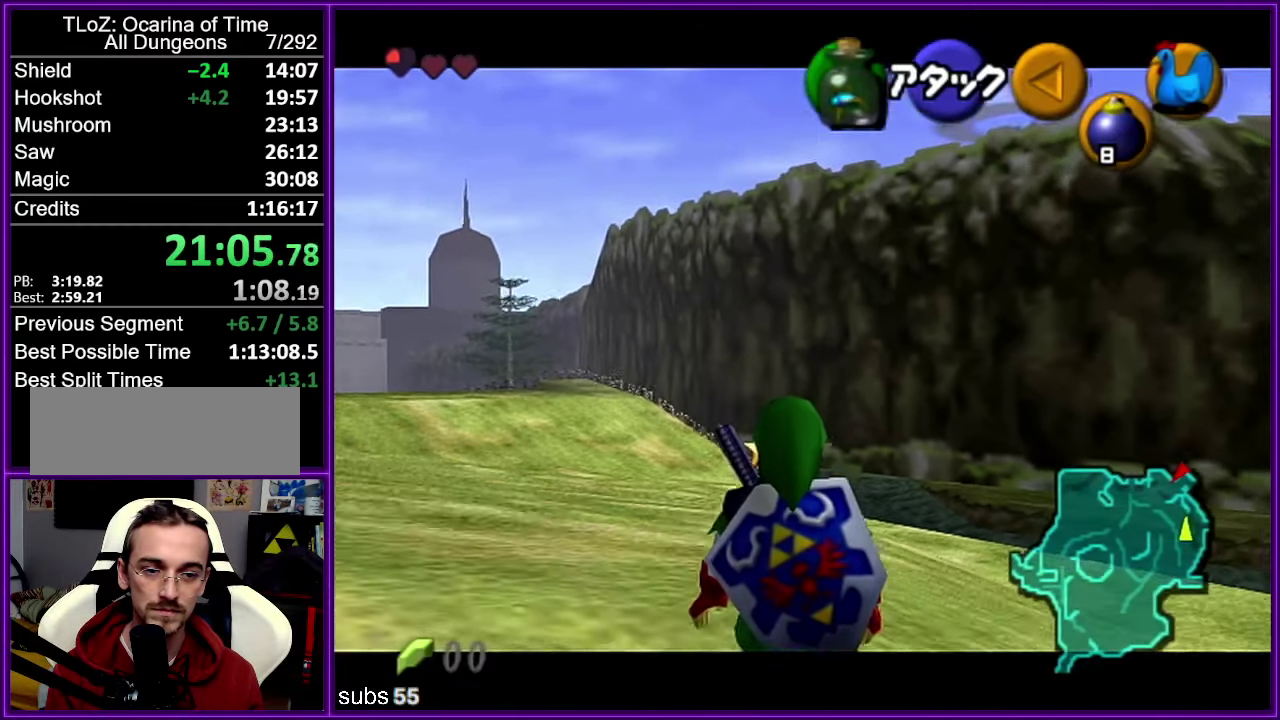
{"buttons": ["Z"], "left_stick": "down-left", "events": [[284, "left_stick", "down-left"]]}
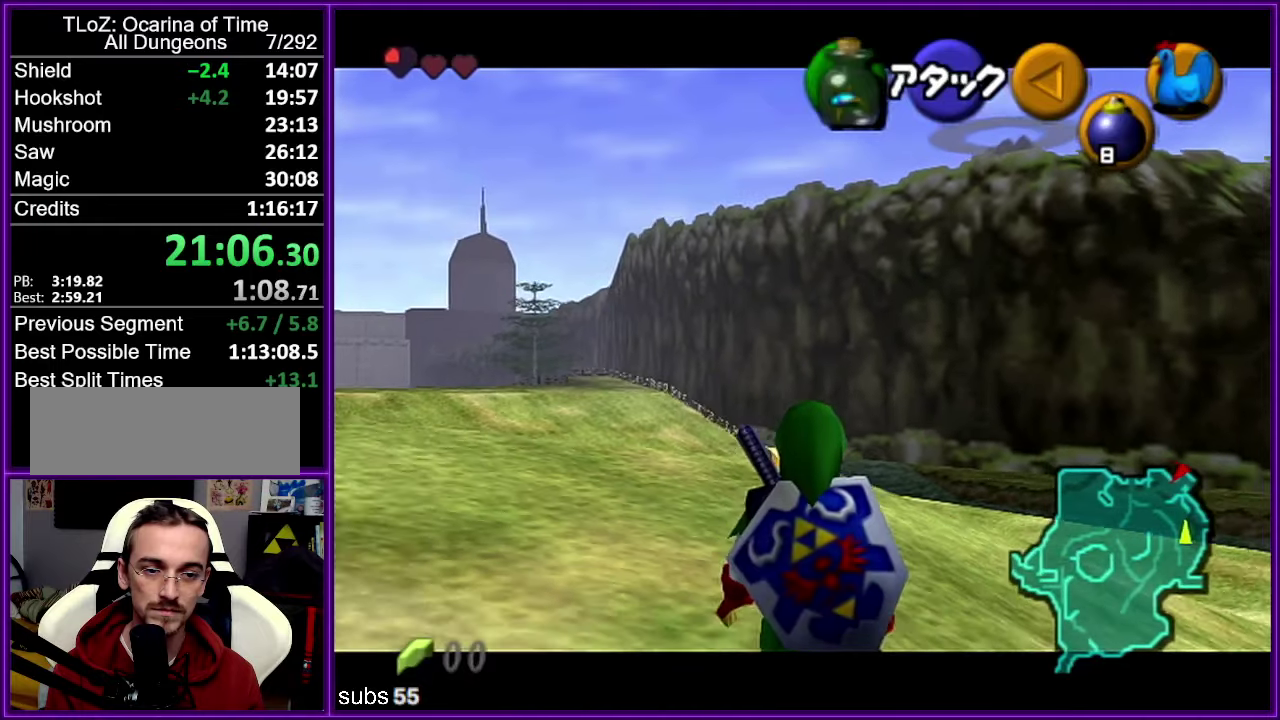
{"buttons": ["Z"], "left_stick": "center", "events": [[284, "left_stick", "center"]]}
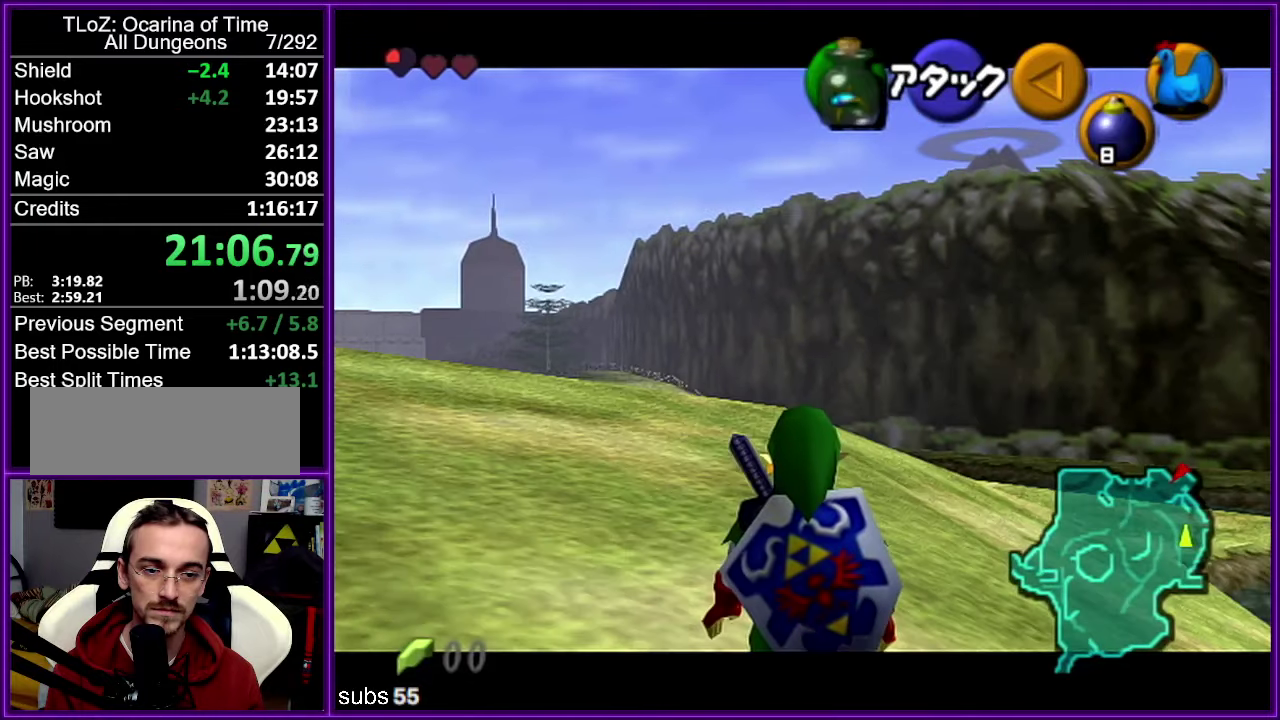
{"buttons": ["Z"], "left_stick": "center", "events": []}
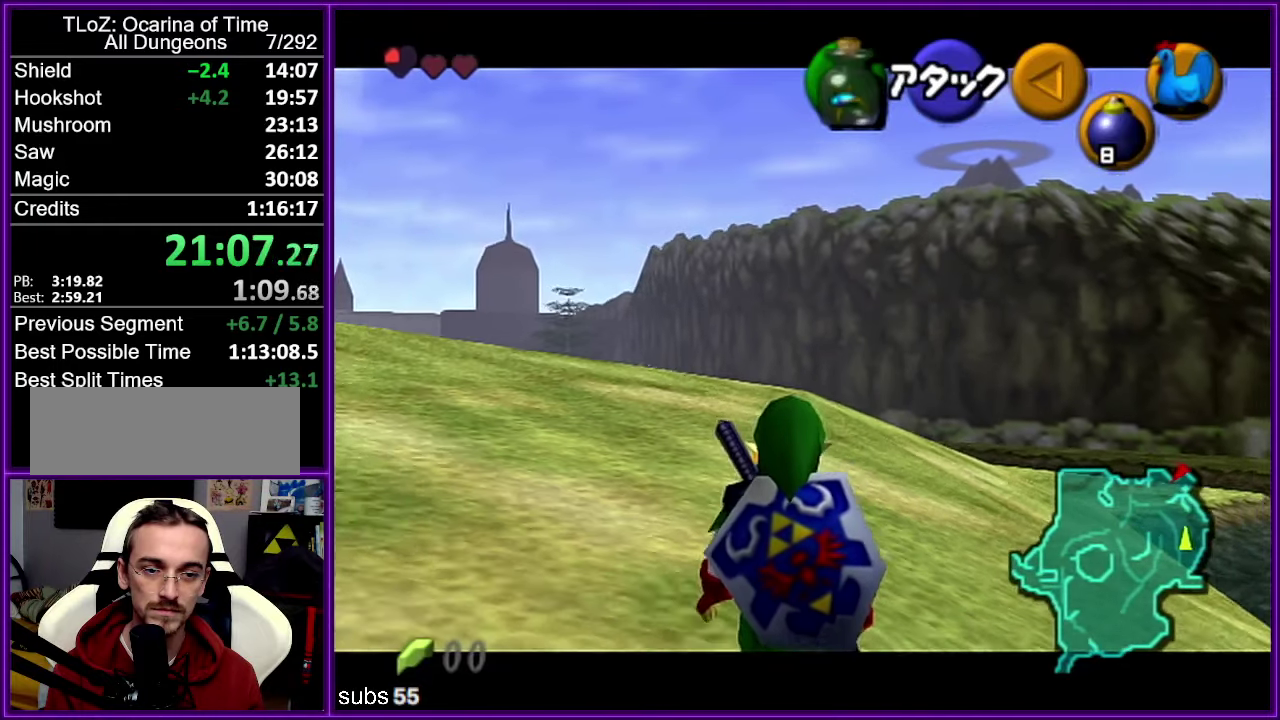
{"buttons": ["Z"], "left_stick": "center", "events": []}
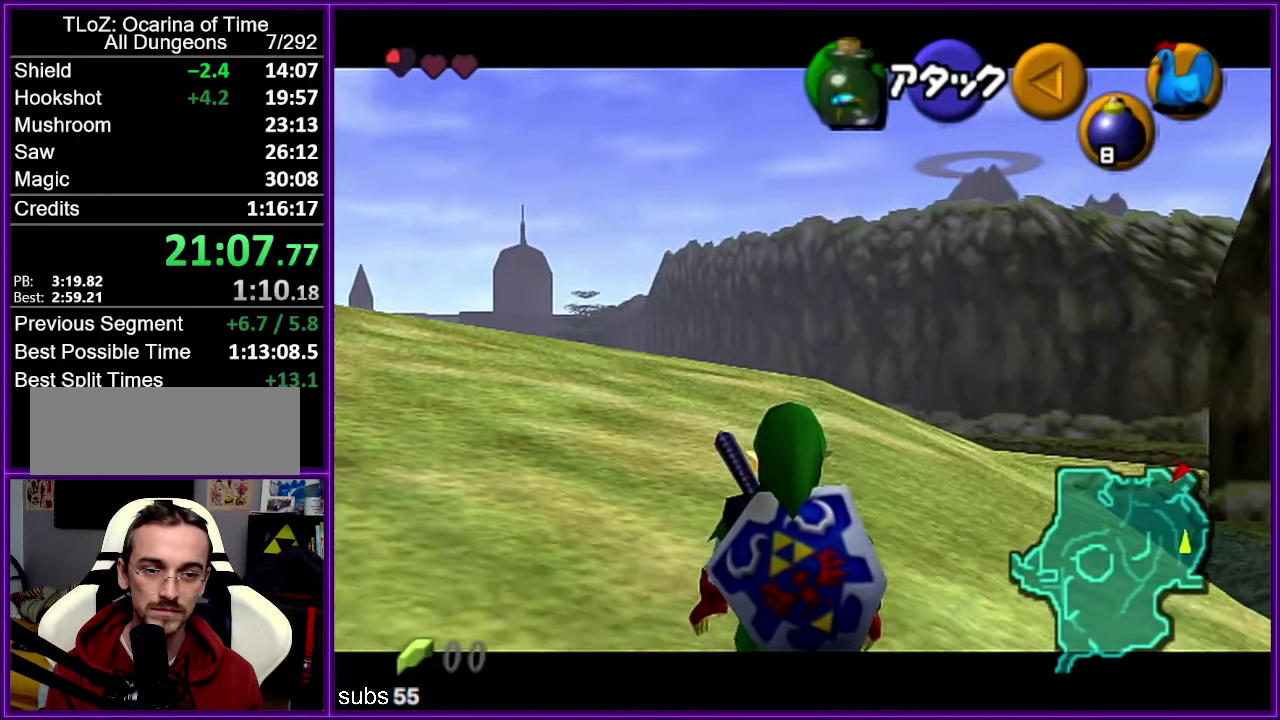
{"buttons": ["Z"], "left_stick": "center", "events": []}
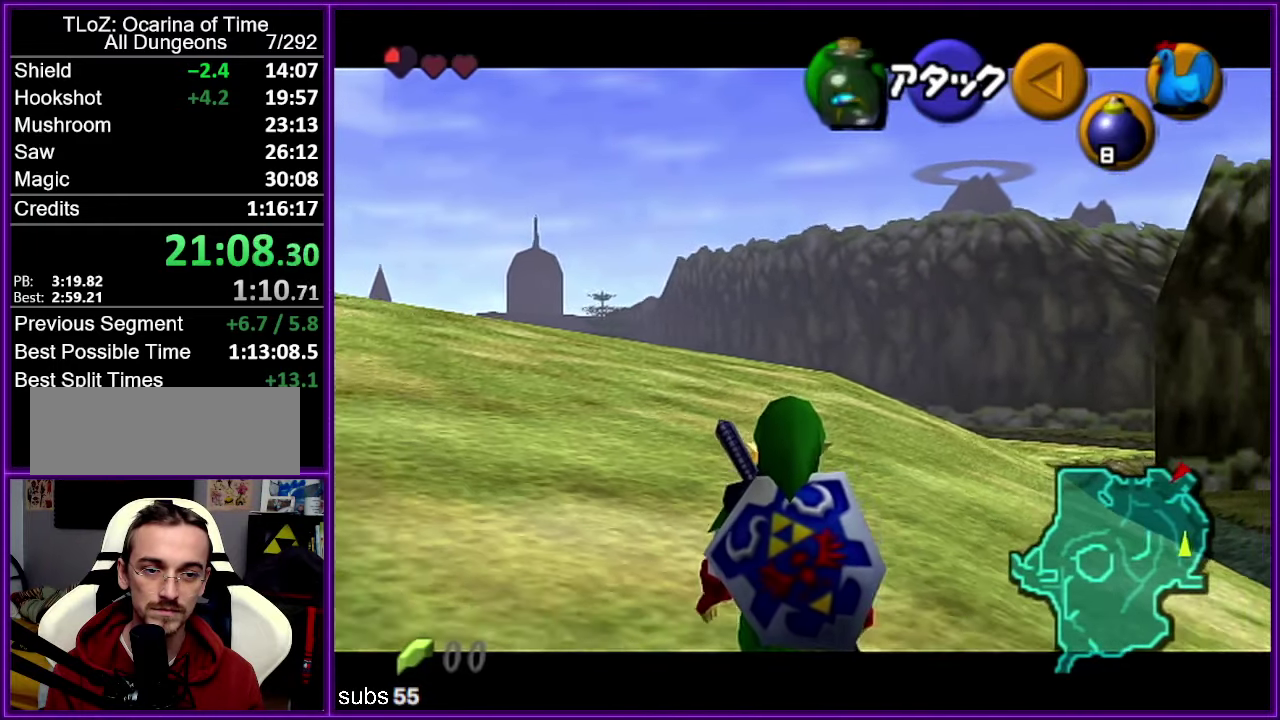
{"buttons": ["Z"], "left_stick": "down-left", "events": [[34, "left_stick", "down-left"]]}
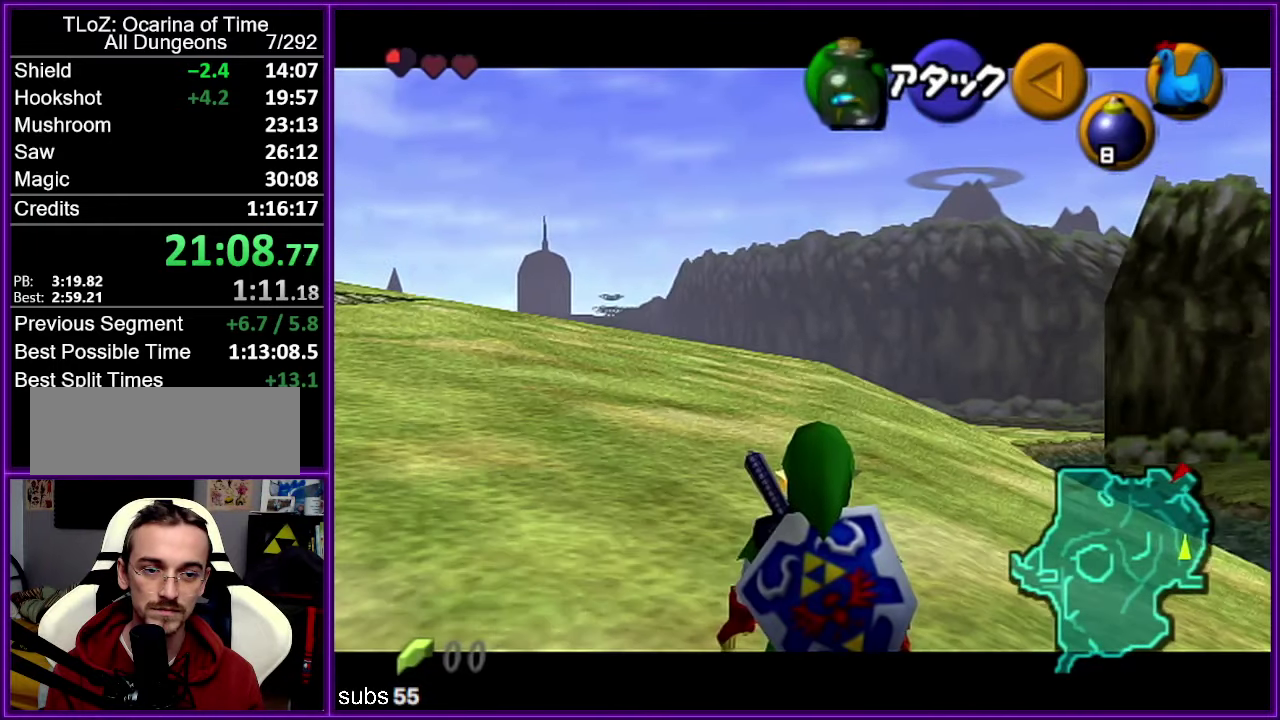
{"buttons": ["Z"], "left_stick": "center", "events": [[34, "left_stick", "center"]]}
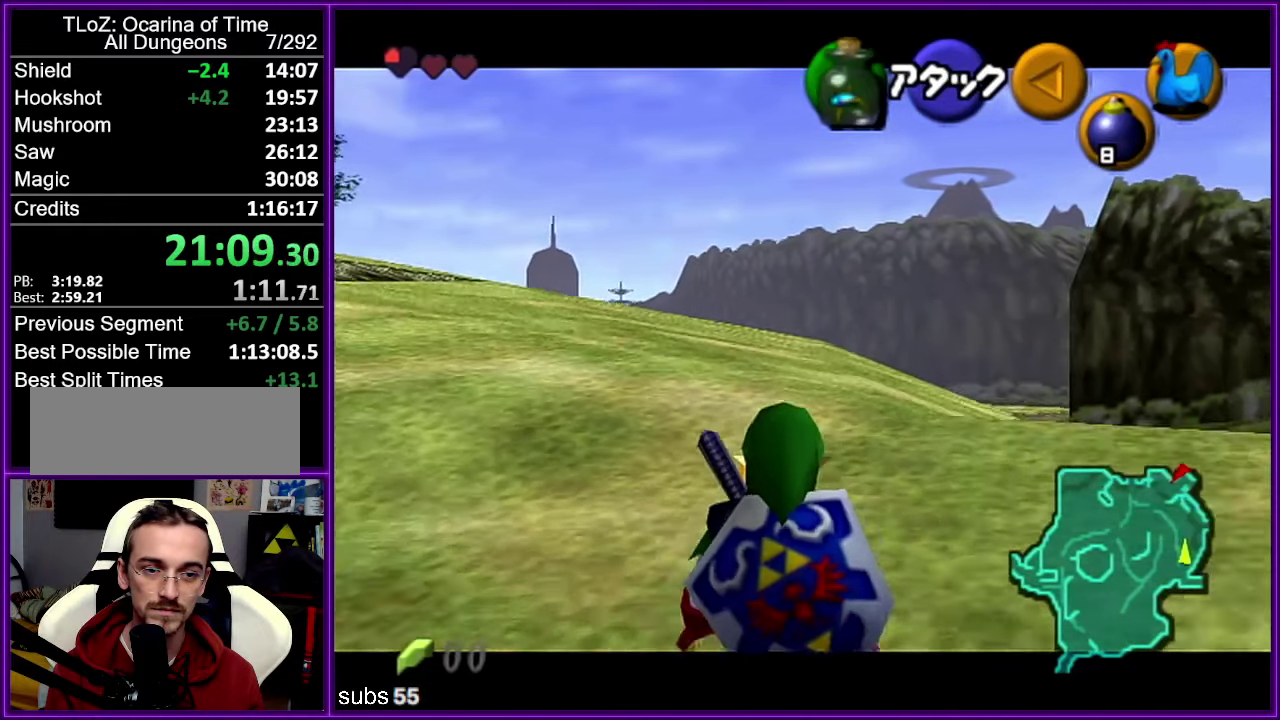
{"buttons": ["Z"], "left_stick": "center", "events": []}
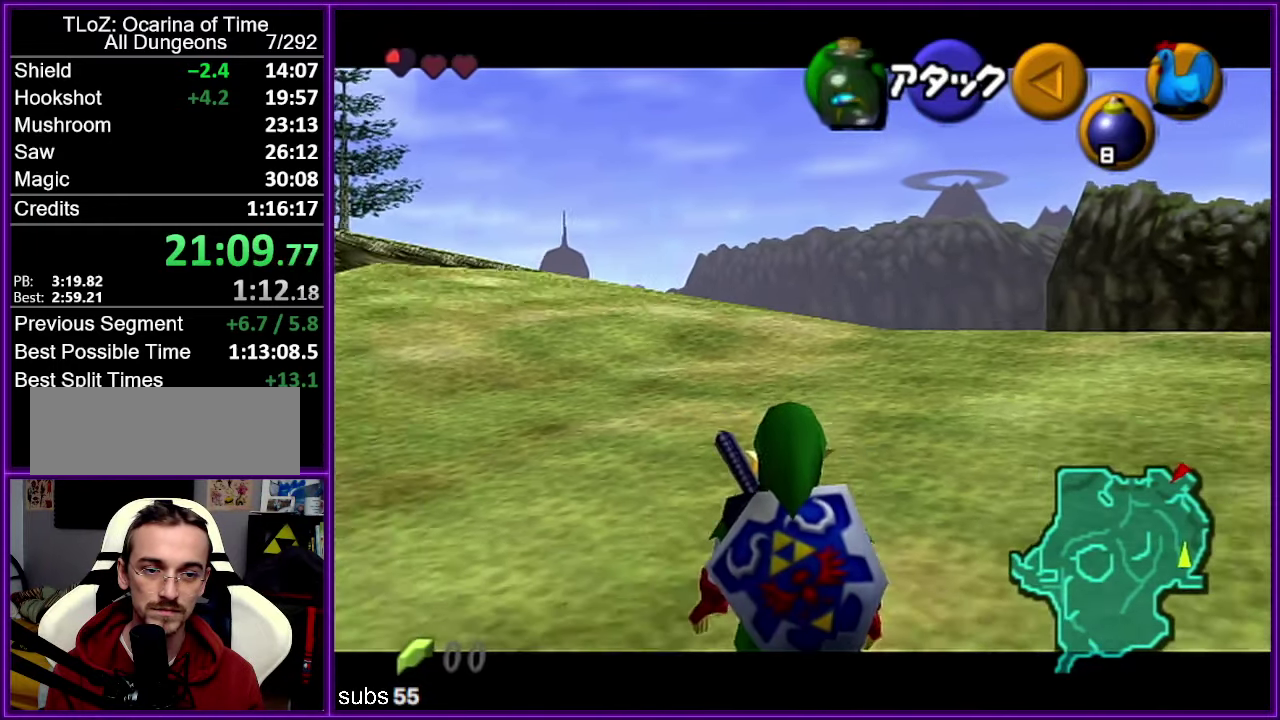
{"buttons": ["Z"], "left_stick": "down-left", "events": [[234, "left_stick", "down-left"]]}